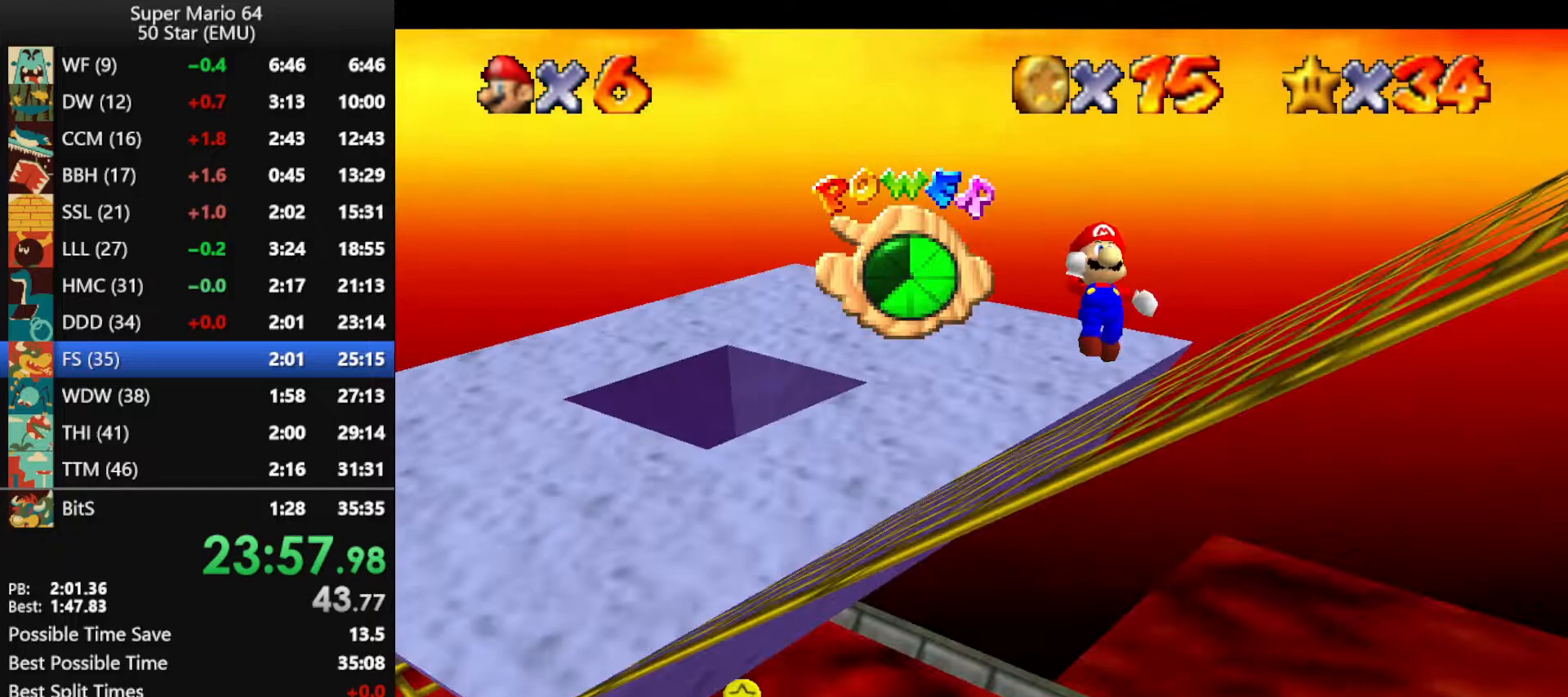
Gameplay with a controller (Nintendo layout); each line is a JSON object with the inputs held at the frame after it. "events" lists button and stick changes between this image and that frame as [ms after this image, input, new state], when the widget could be followed in between. Not read: L1 L3 R3 X Y.
{"buttons": [], "left_stick": "down-right", "events": [[33, "C_RIGHT", "up"]]}
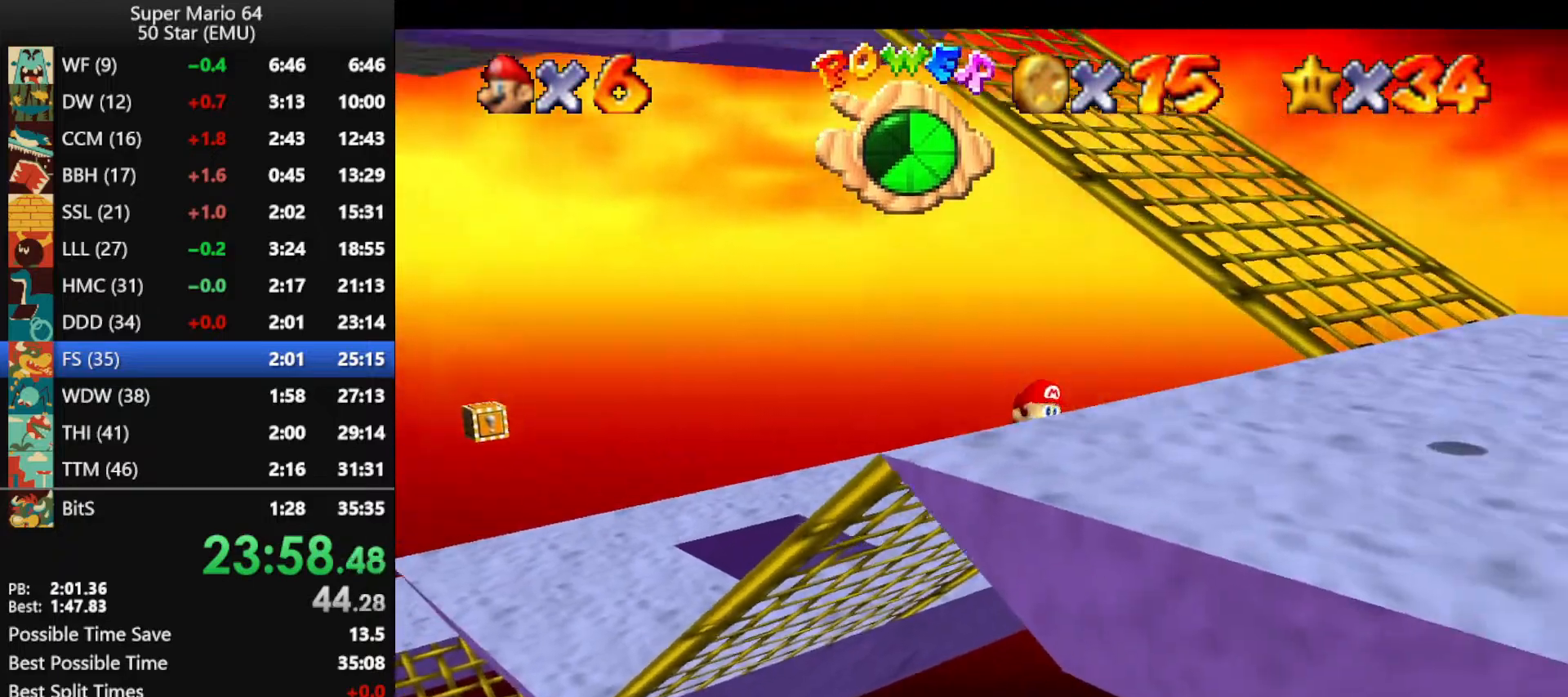
{"buttons": [], "left_stick": "down-right", "events": []}
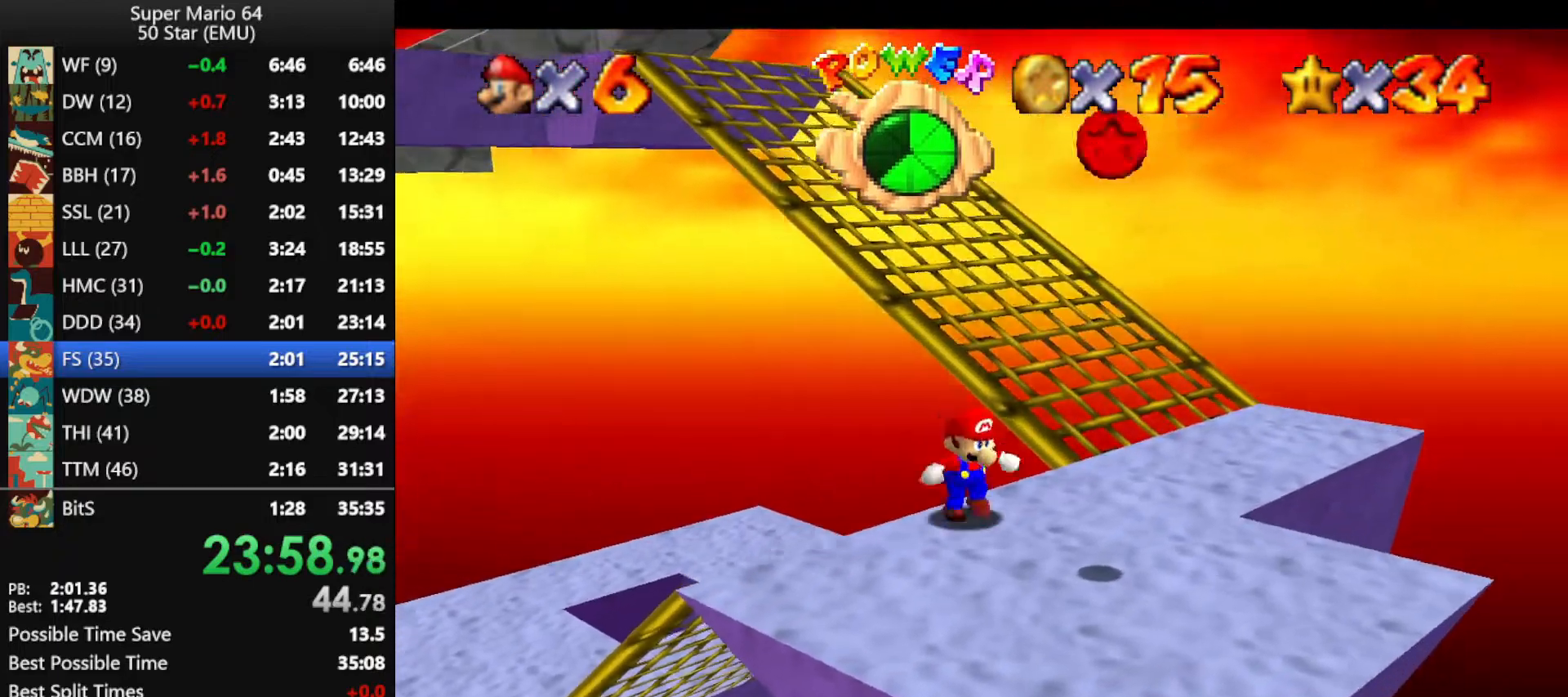
{"buttons": [], "left_stick": "up", "events": [[300, "left_stick", "up"], [333, "A", "down"], [400, "A", "up"]]}
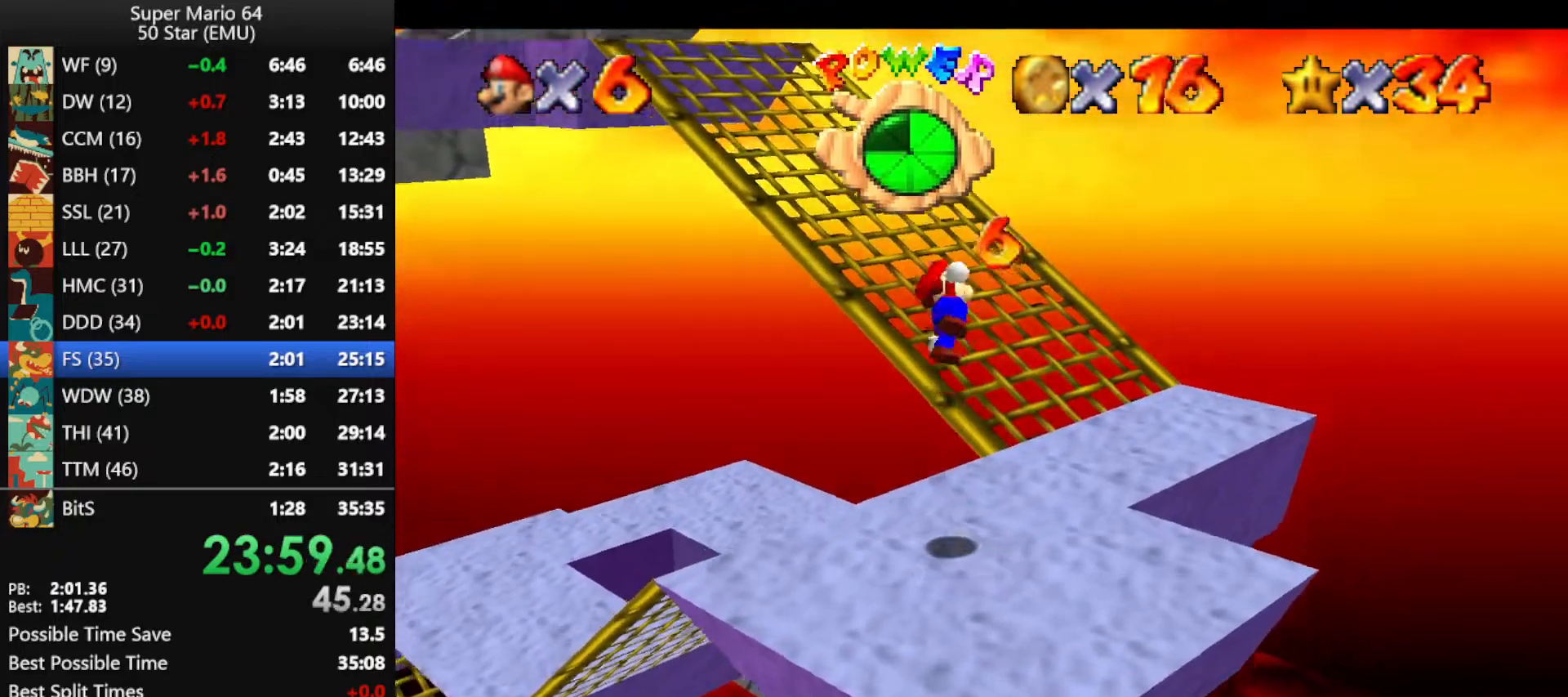
{"buttons": [], "left_stick": "up", "events": []}
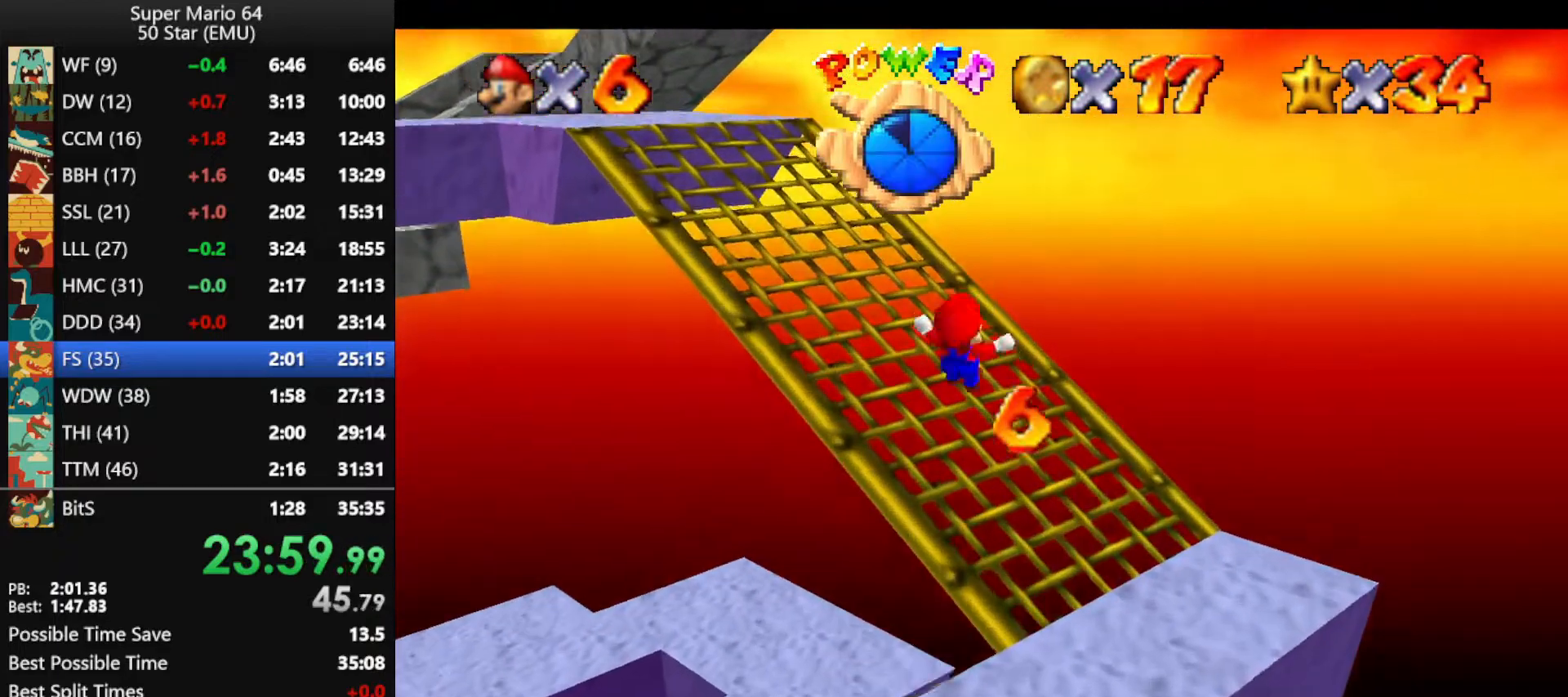
{"buttons": ["C_LEFT"], "left_stick": "up", "events": [[133, "B", "down"], [267, "B", "up"], [333, "A", "down"], [400, "A", "up"], [500, "C_LEFT", "down"]]}
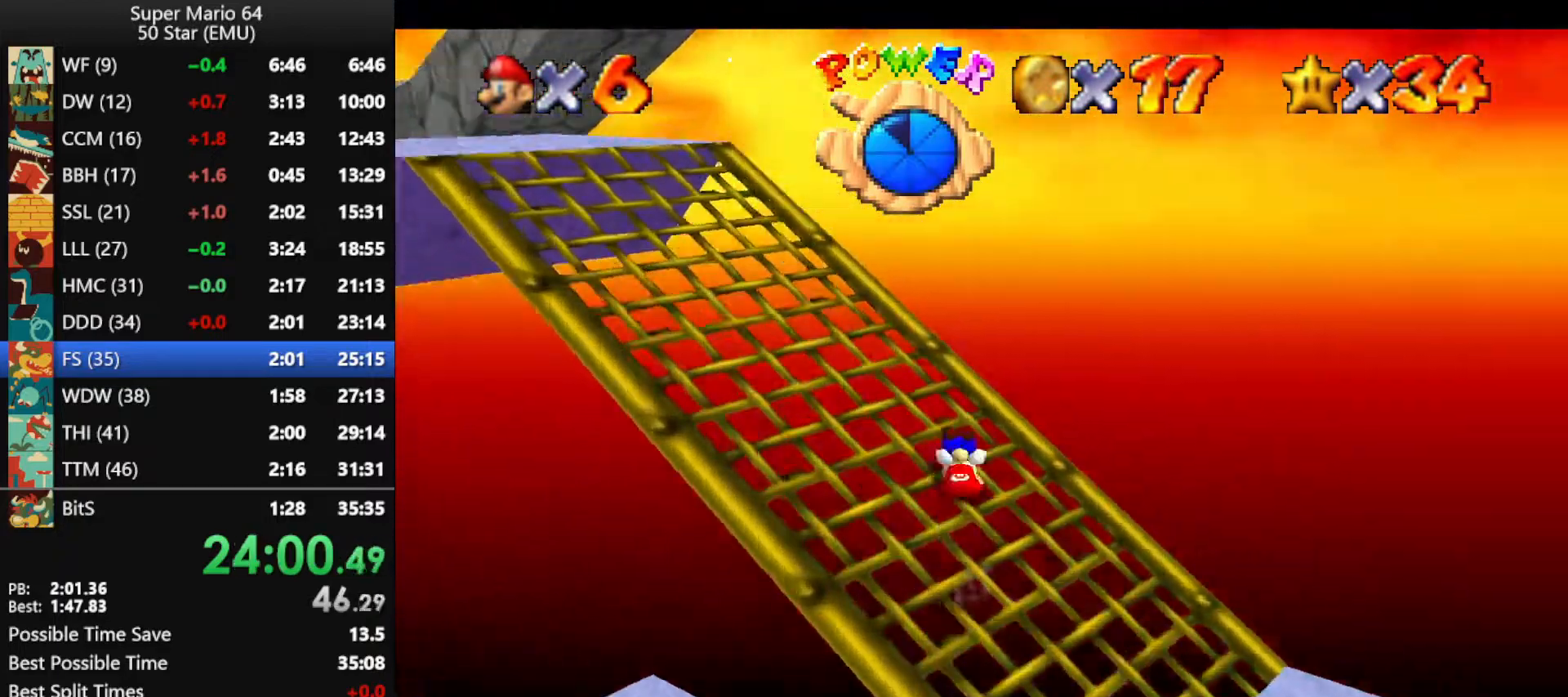
{"buttons": [], "left_stick": "right", "events": [[67, "C_LEFT", "up"], [67, "left_stick", "left"], [133, "left_stick", "down"], [200, "left_stick", "right"]]}
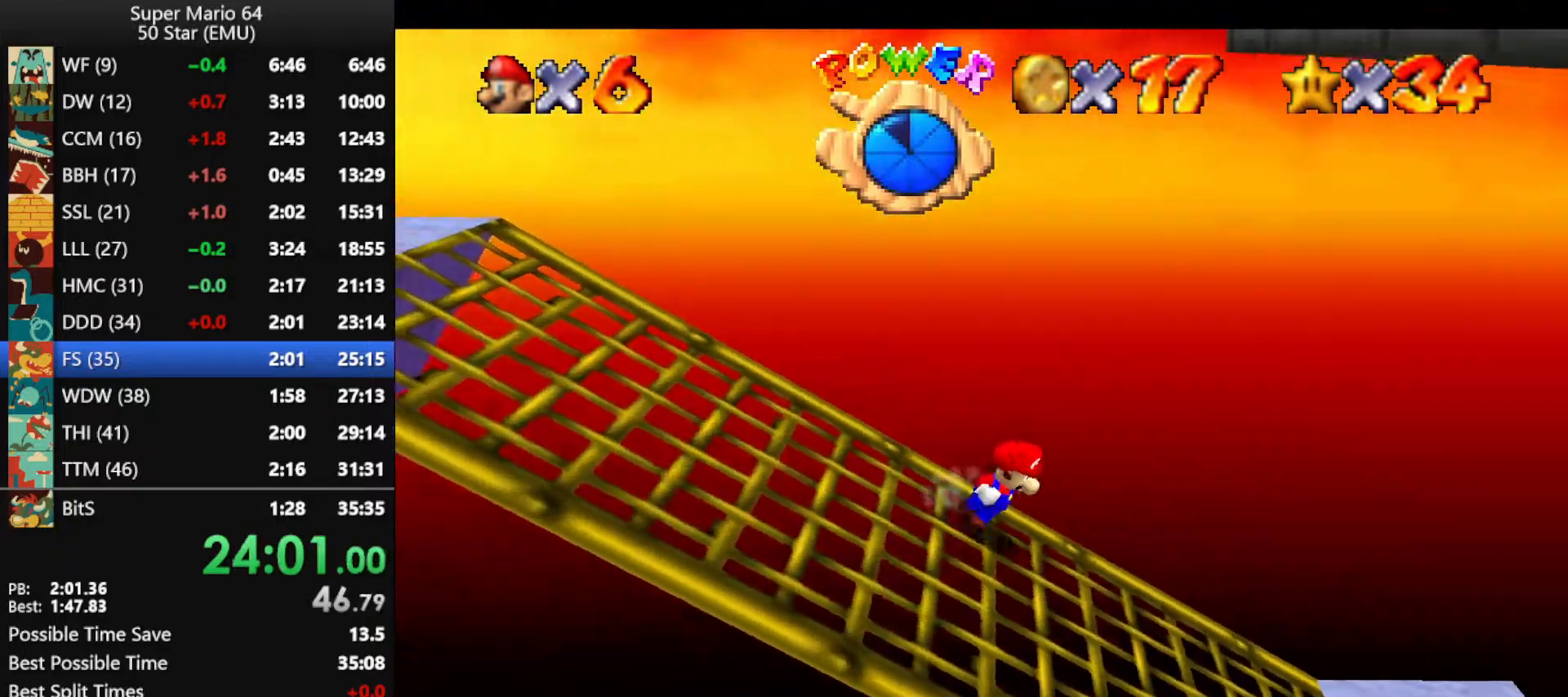
{"buttons": ["A"], "left_stick": "right", "events": [[33, "A", "down"]]}
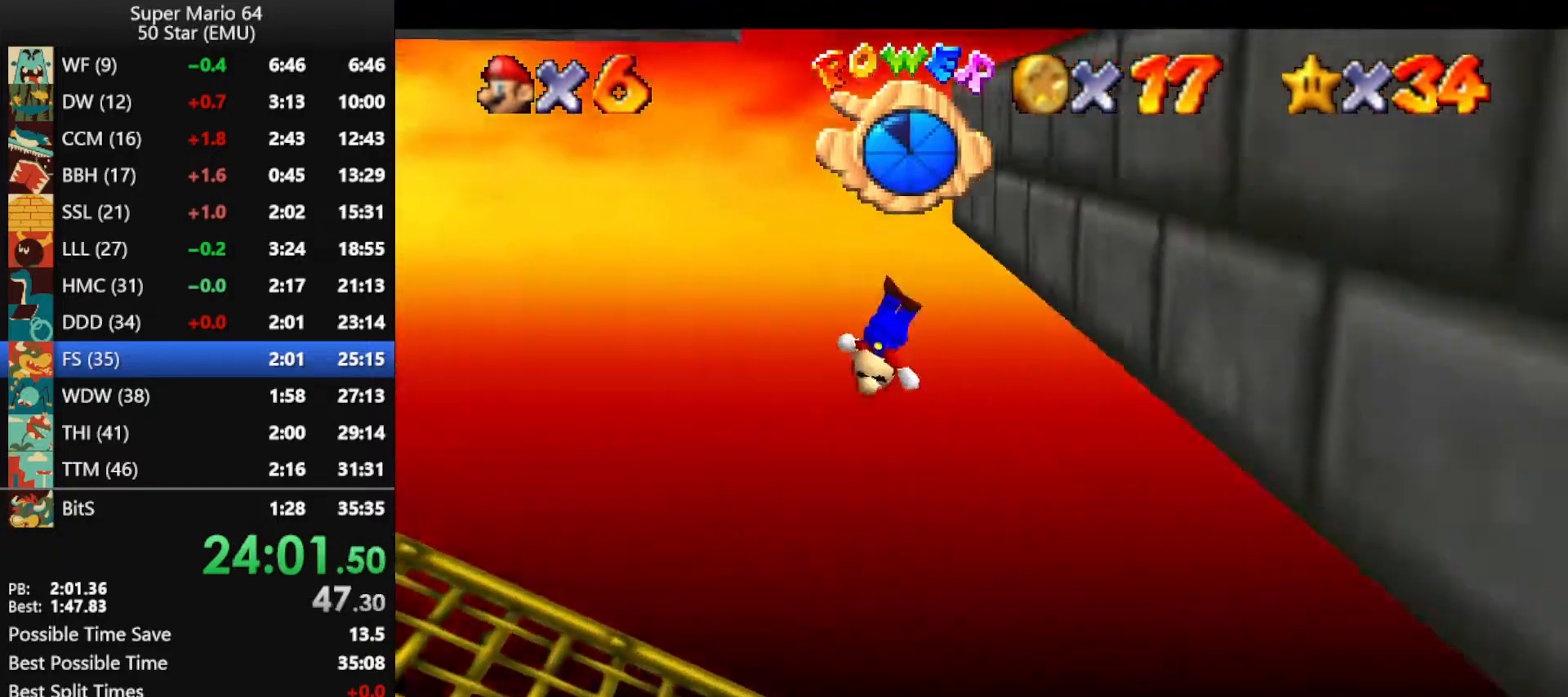
{"buttons": [], "left_stick": "right", "events": [[67, "A", "up"], [200, "A", "down"], [200, "left_stick", "left"], [467, "A", "up"], [467, "left_stick", "right"]]}
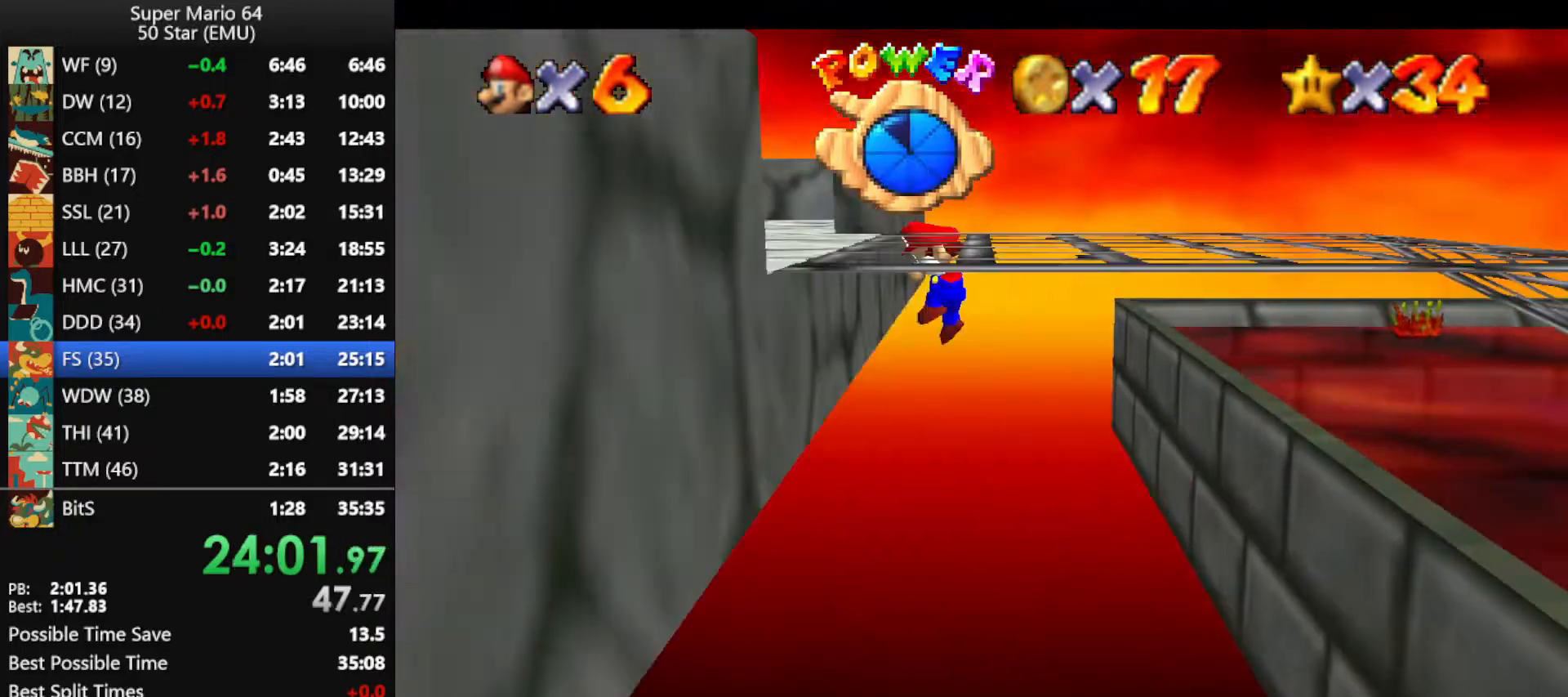
{"buttons": [], "left_stick": "right", "events": [[33, "A", "down"], [333, "A", "up"]]}
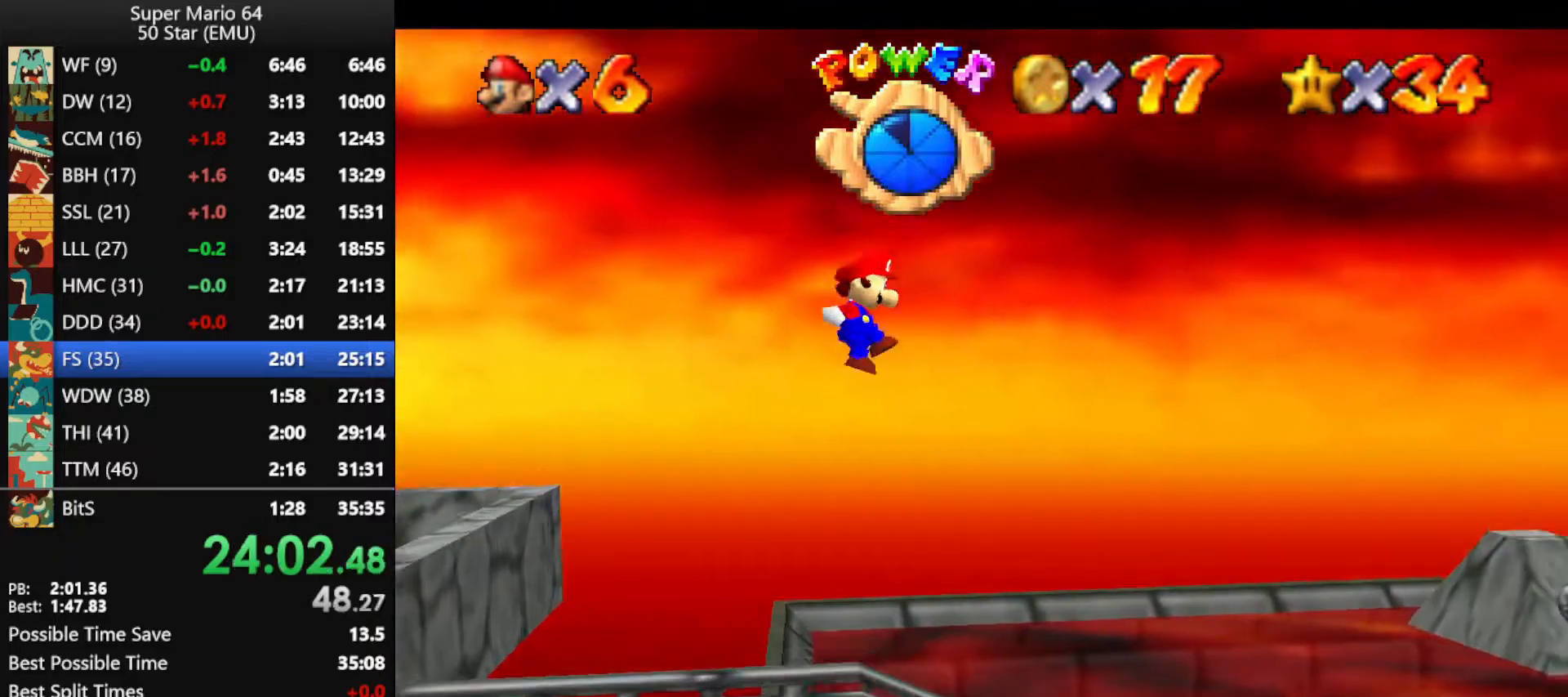
{"buttons": ["A", "B"], "left_stick": "right", "events": [[300, "B", "down"], [400, "B", "up"], [500, "A", "down"], [500, "B", "down"]]}
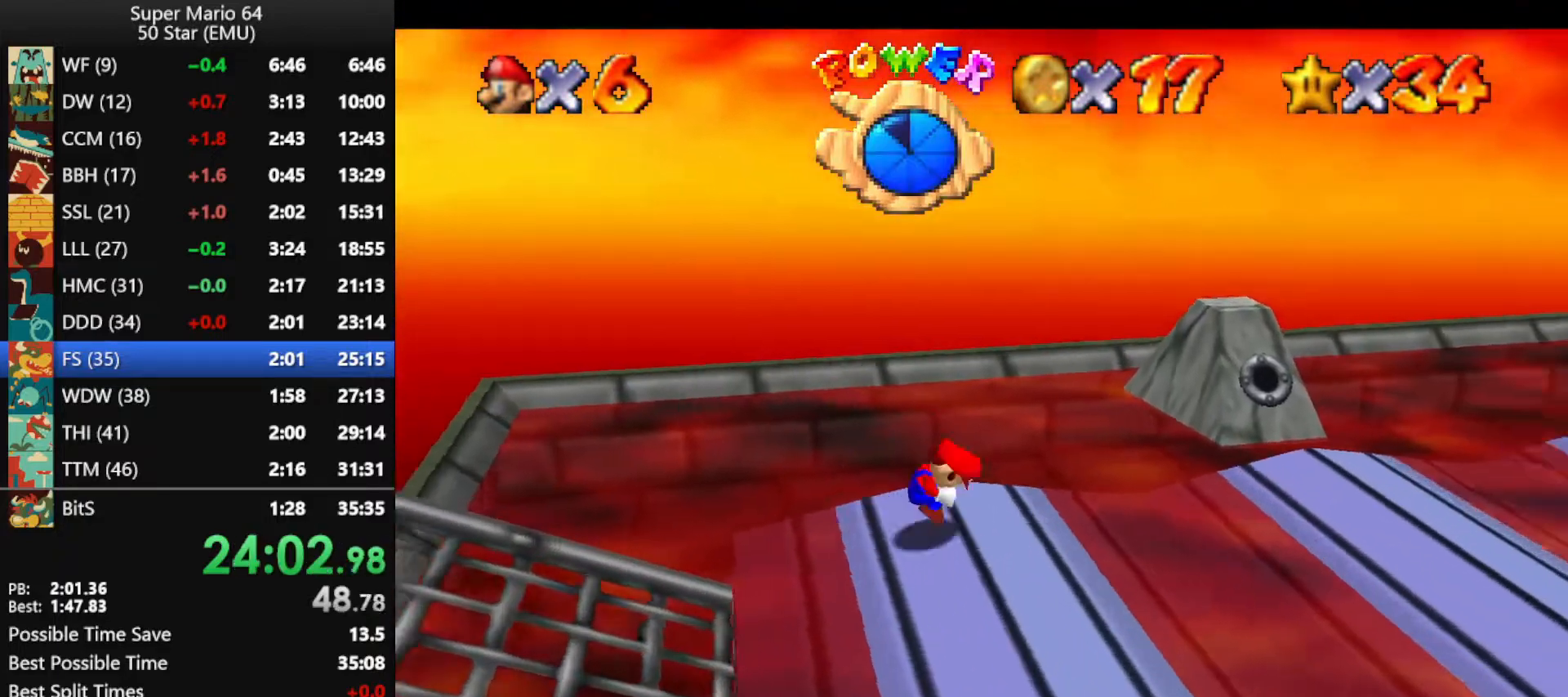
{"buttons": [], "left_stick": "right", "events": [[67, "B", "up"], [100, "A", "up"], [133, "A", "down"], [133, "B", "down"], [300, "A", "up"], [300, "B", "up"]]}
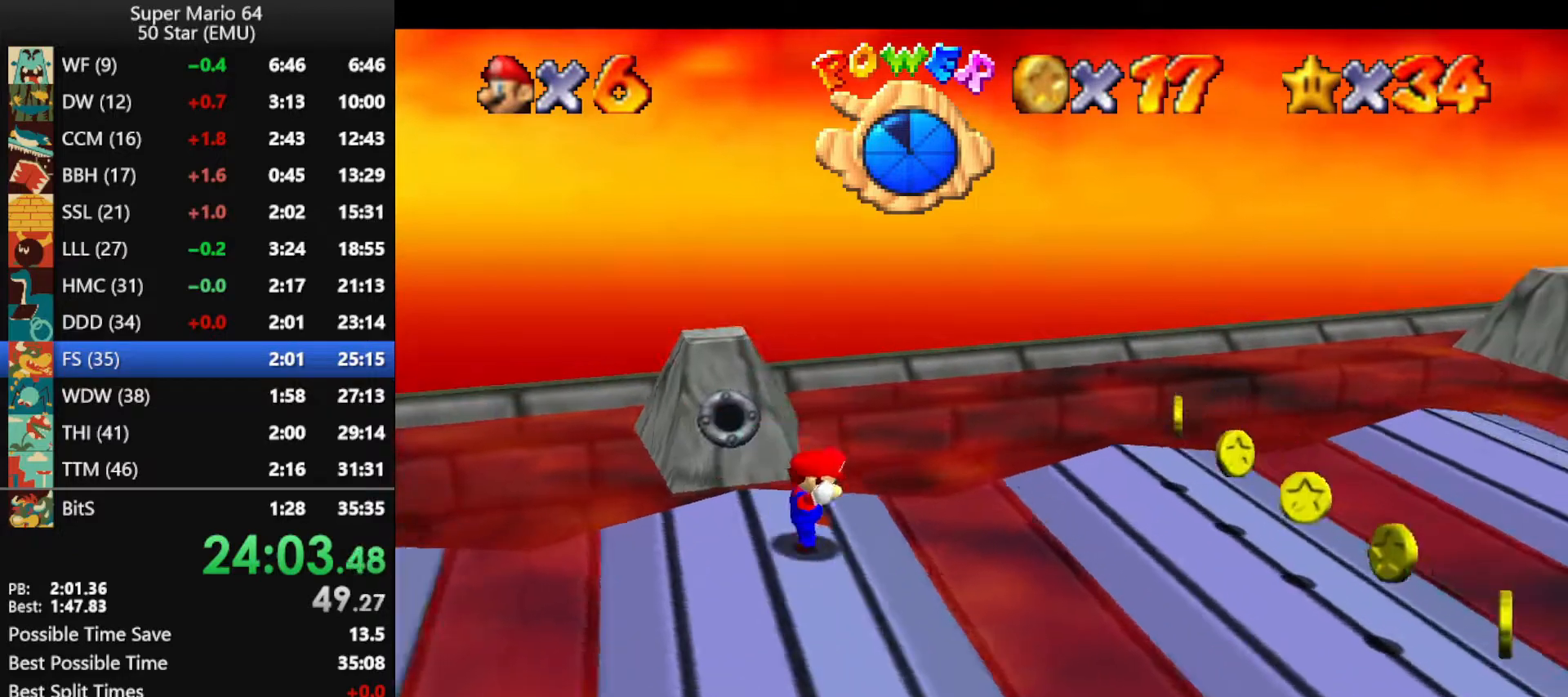
{"buttons": [], "left_stick": "right", "events": [[67, "A", "down"], [300, "B", "down"], [400, "B", "up"], [467, "A", "up"]]}
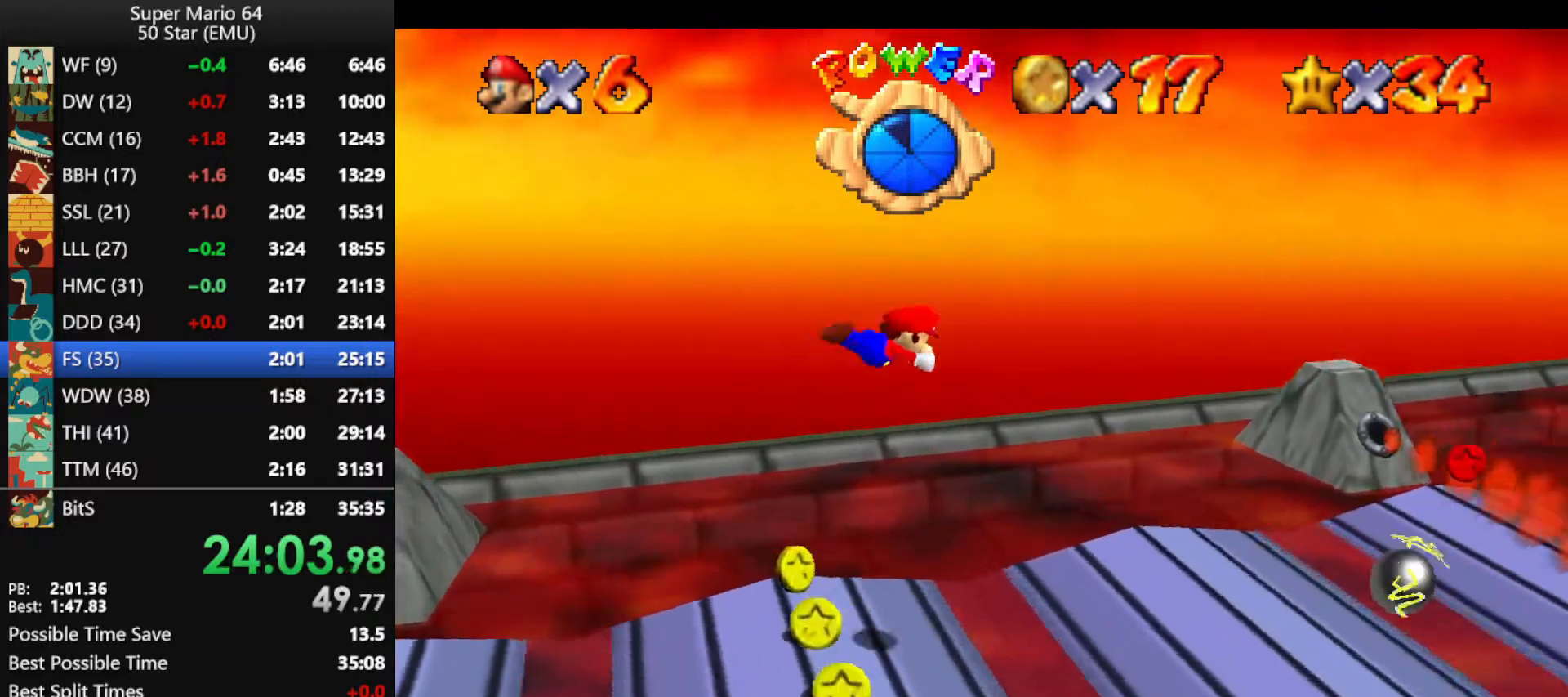
{"buttons": ["B"], "left_stick": "right", "events": [[500, "B", "down"]]}
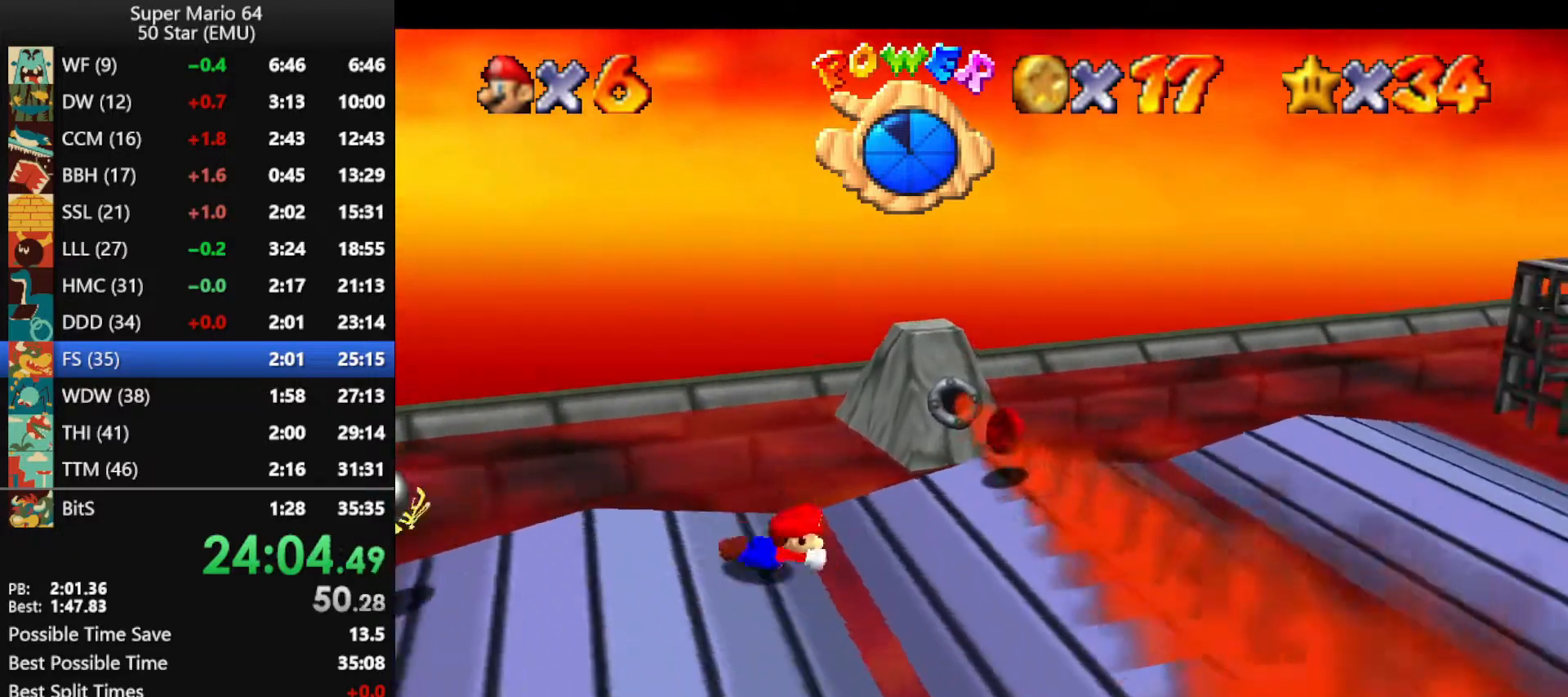
{"buttons": [], "left_stick": "down-right", "events": [[33, "A", "down"], [100, "A", "up"], [100, "B", "up"], [200, "A", "down"], [200, "B", "down"], [333, "A", "up"], [333, "B", "up"], [400, "left_stick", "down-right"]]}
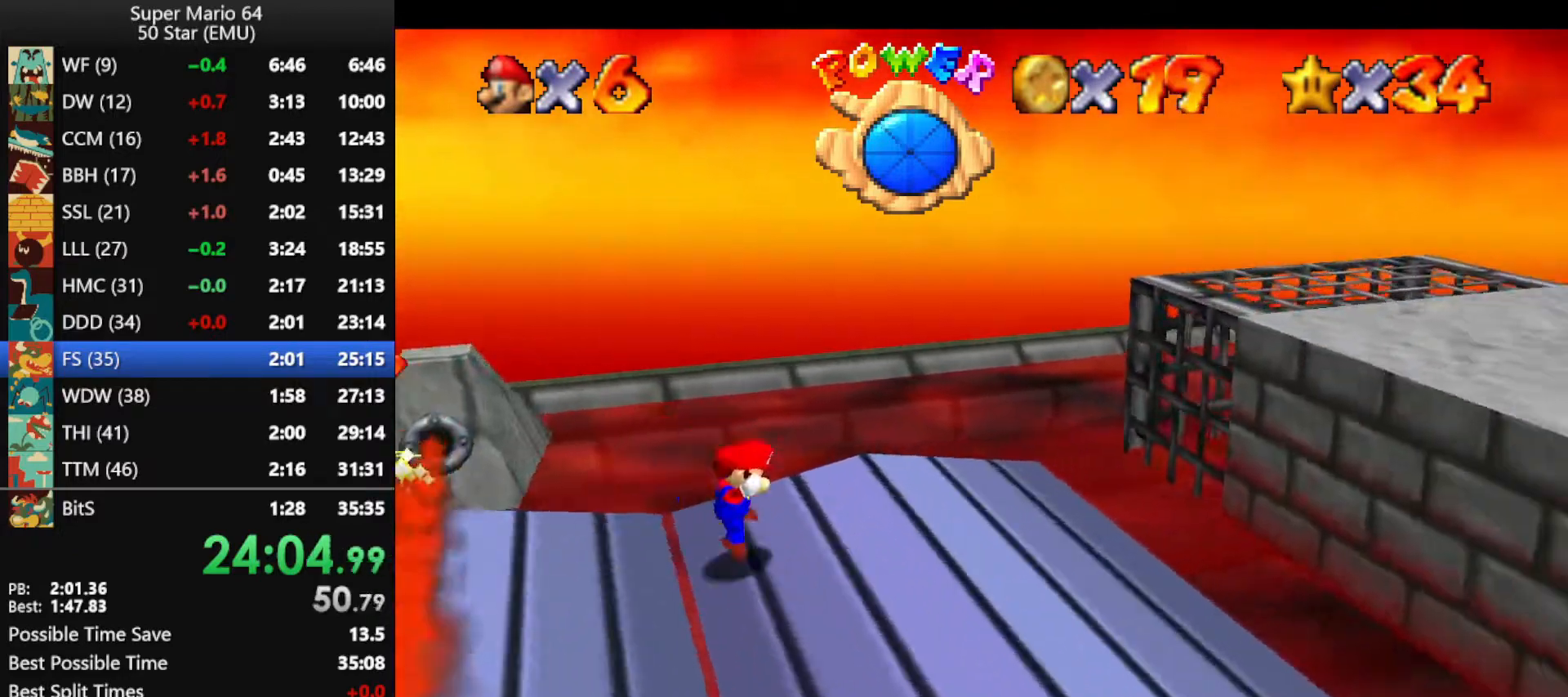
{"buttons": ["A", "Z"], "left_stick": "down-right", "events": [[167, "Z", "down"], [233, "A", "down"]]}
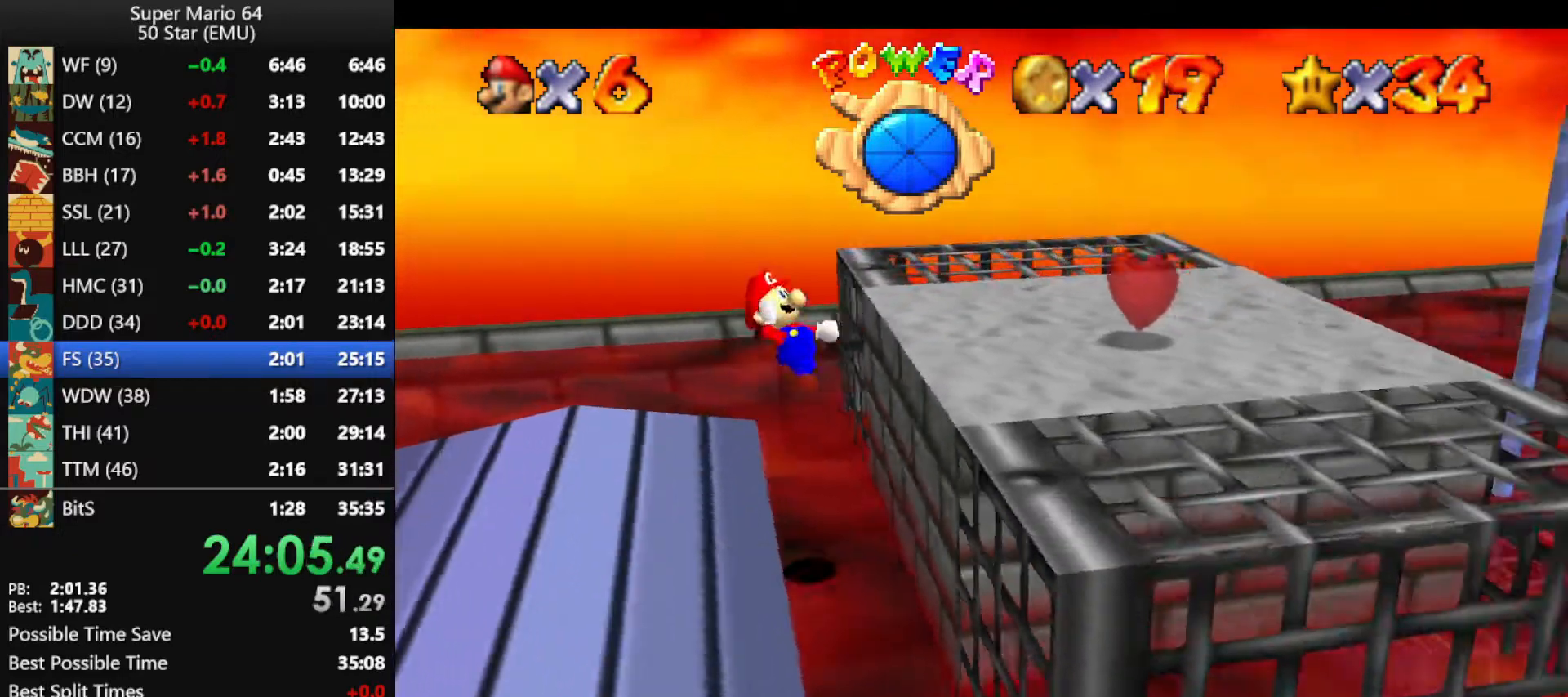
{"buttons": [], "left_stick": "right", "events": [[67, "A", "up"], [167, "Z", "up"], [400, "left_stick", "right"]]}
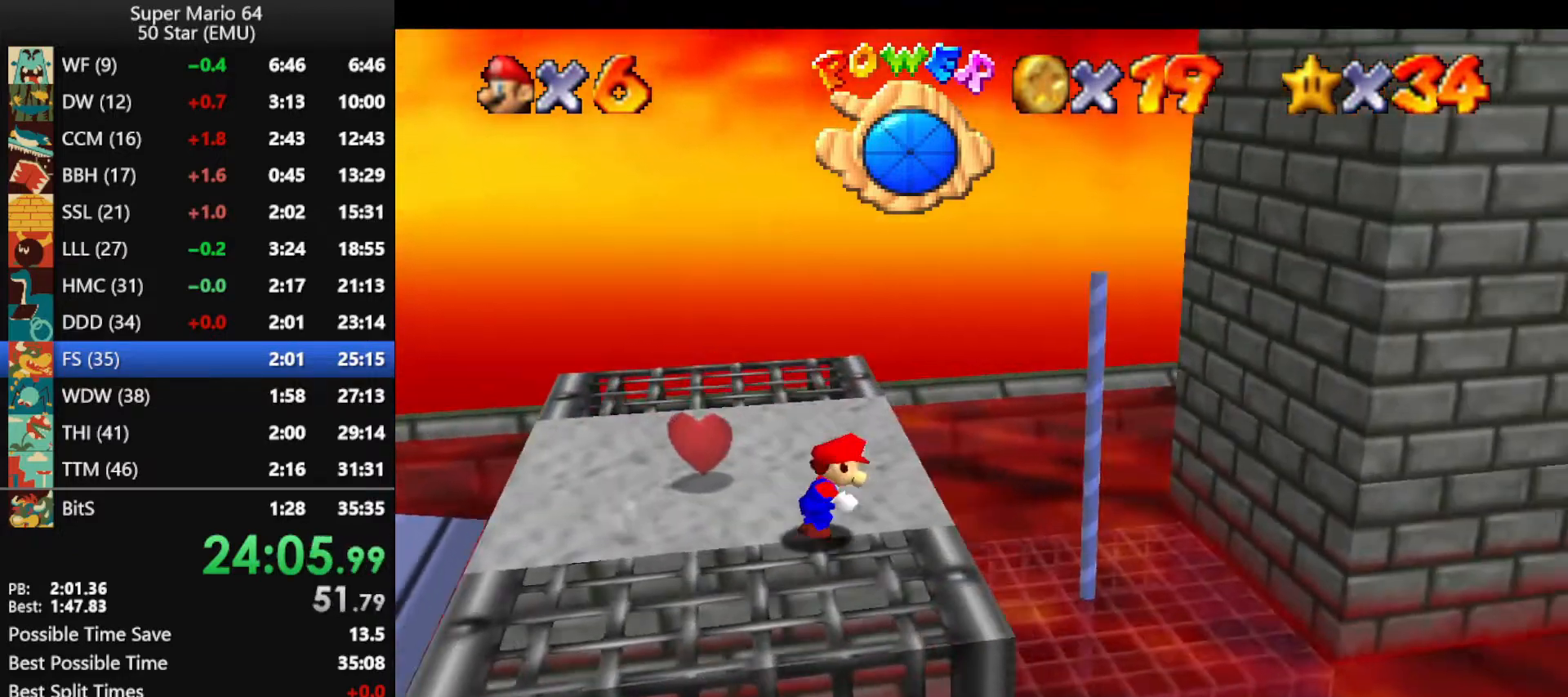
{"buttons": ["Z"], "left_stick": "right", "events": [[67, "Z", "down"], [133, "A", "down"], [367, "left_stick", "down-right"], [400, "A", "up"], [500, "left_stick", "right"]]}
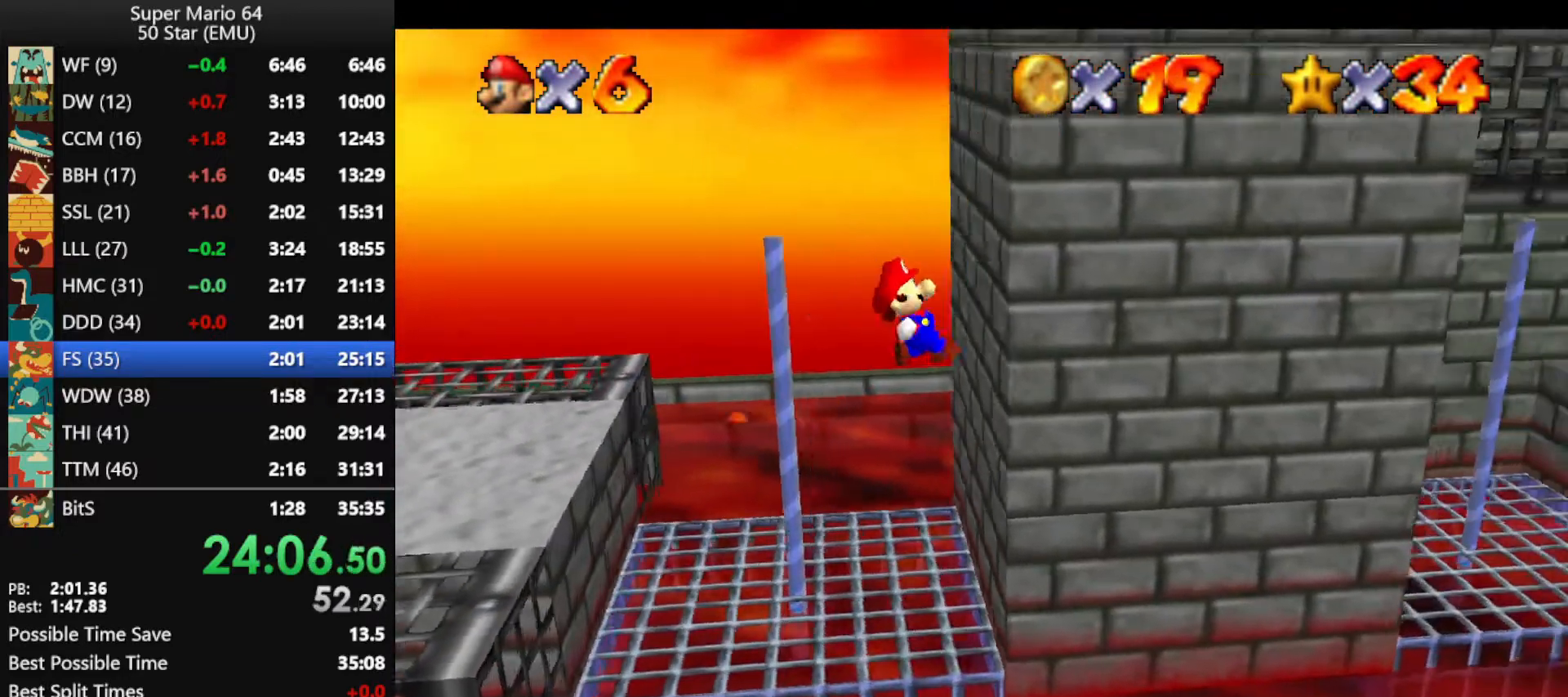
{"buttons": ["Z"], "left_stick": "up-right", "events": [[200, "left_stick", "up-right"]]}
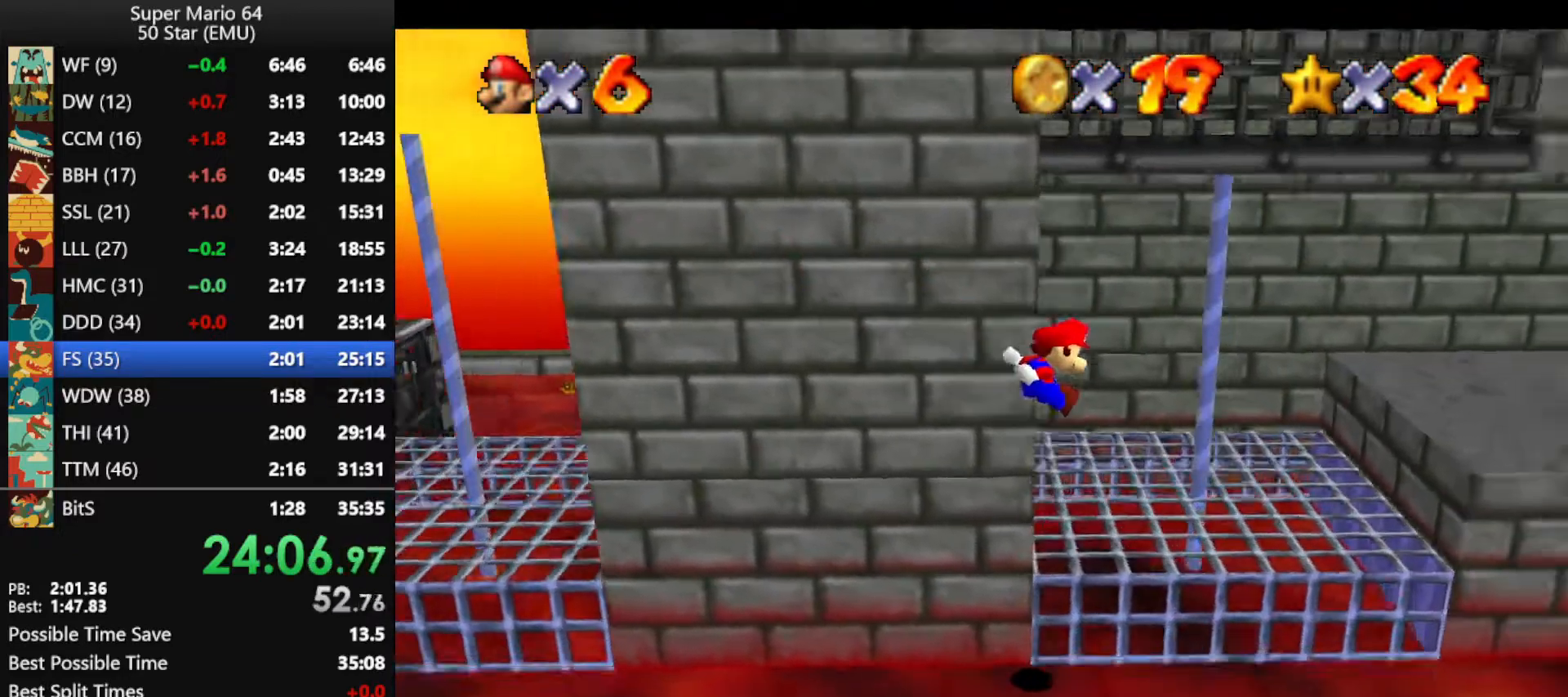
{"buttons": ["Z"], "left_stick": "up-right", "events": [[300, "A", "down"], [500, "A", "up"]]}
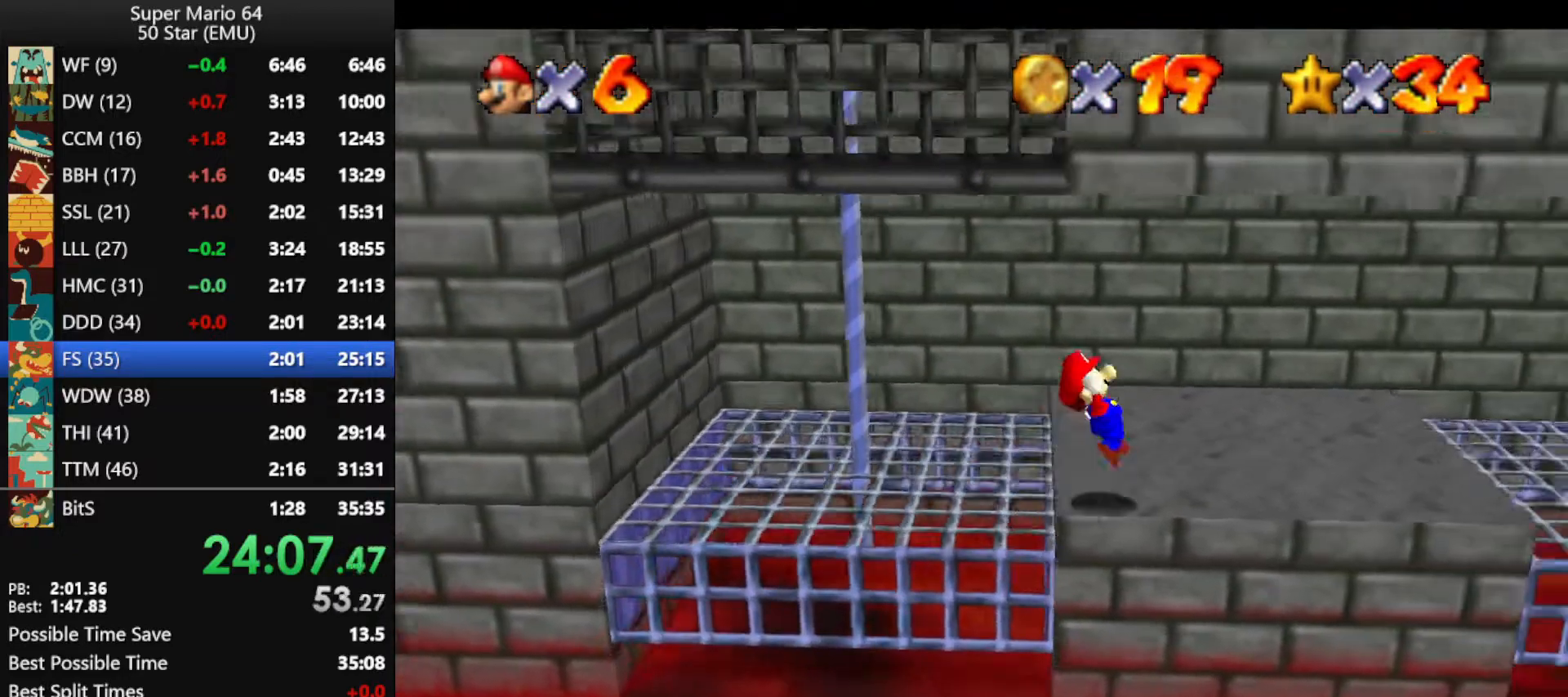
{"buttons": ["Z"], "left_stick": "up-right", "events": []}
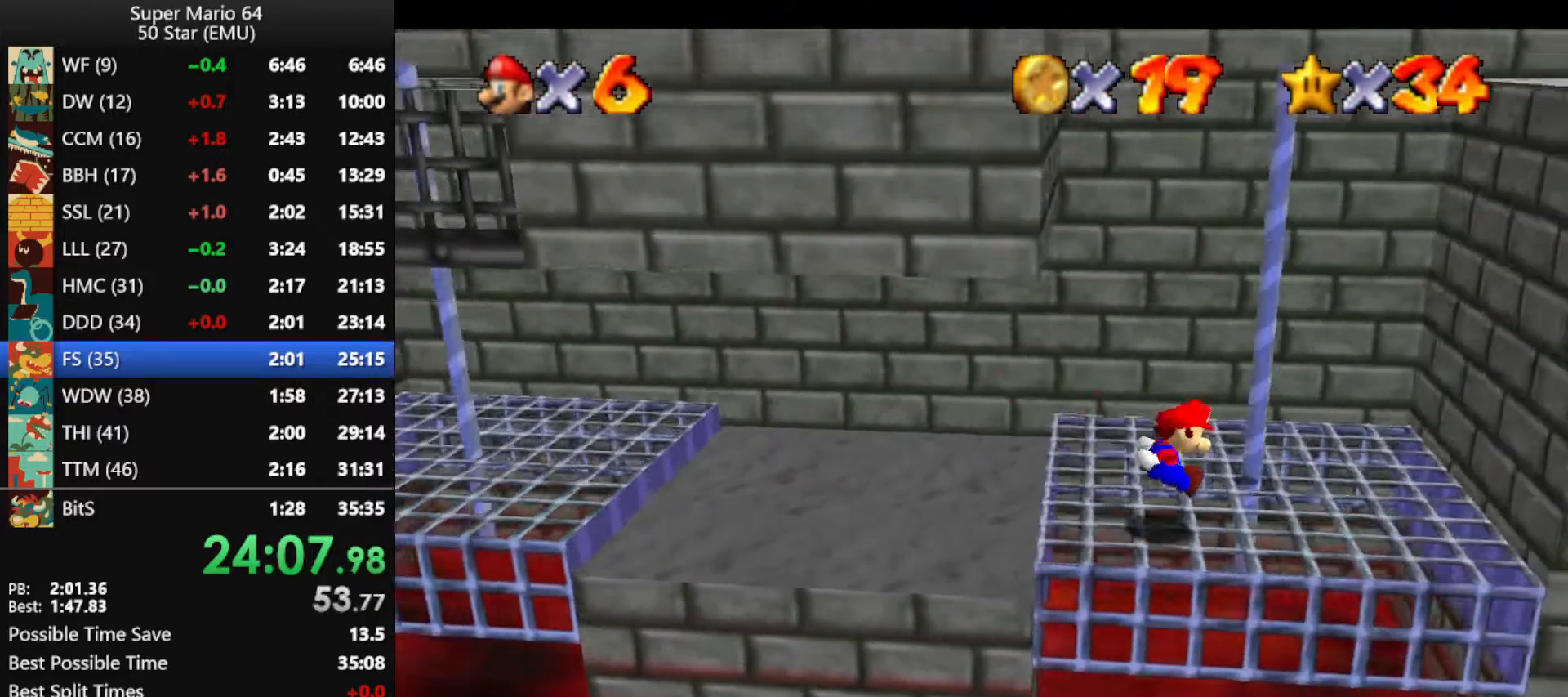
{"buttons": ["A"], "left_stick": "up", "events": [[167, "A", "down"], [333, "A", "up"], [400, "A", "down"], [400, "Z", "up"], [467, "left_stick", "up"]]}
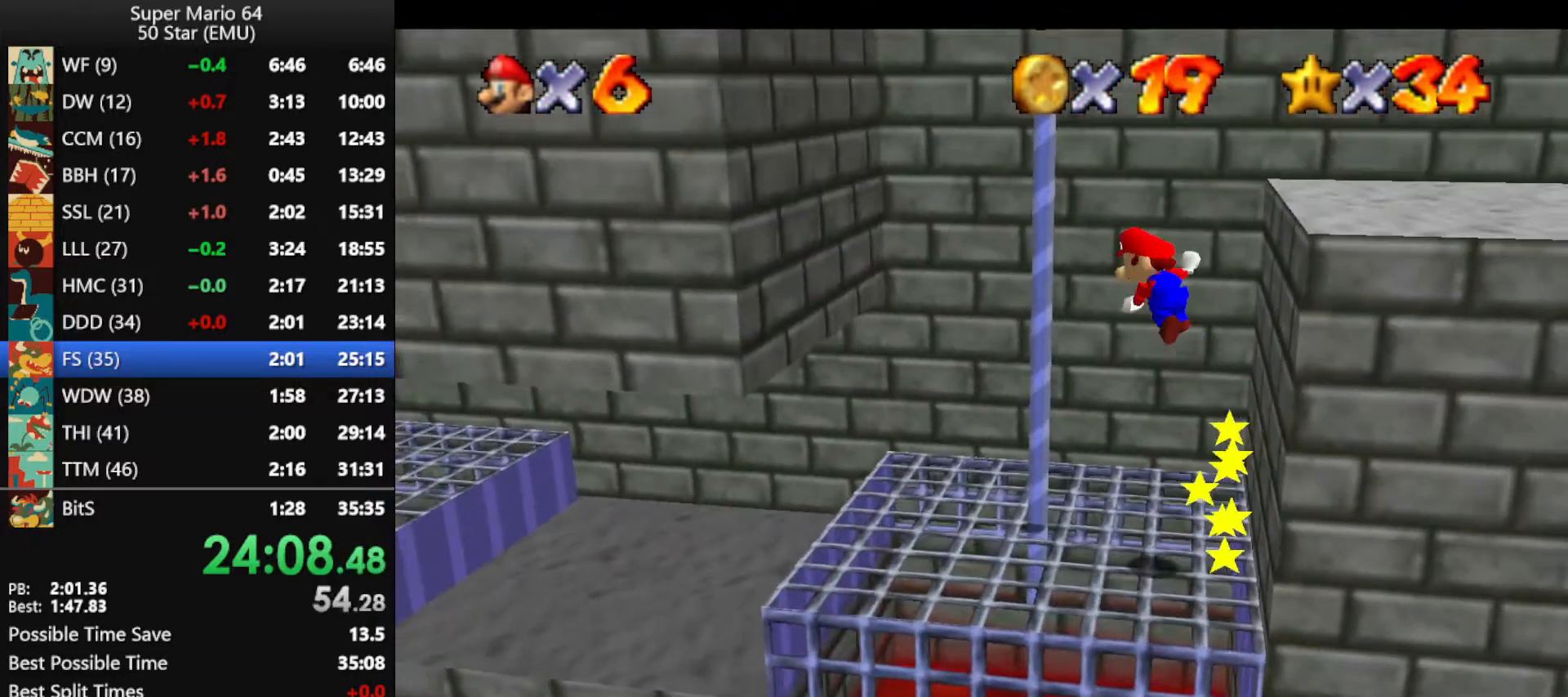
{"buttons": [], "left_stick": "left", "events": [[100, "A", "up"], [233, "left_stick", "left"]]}
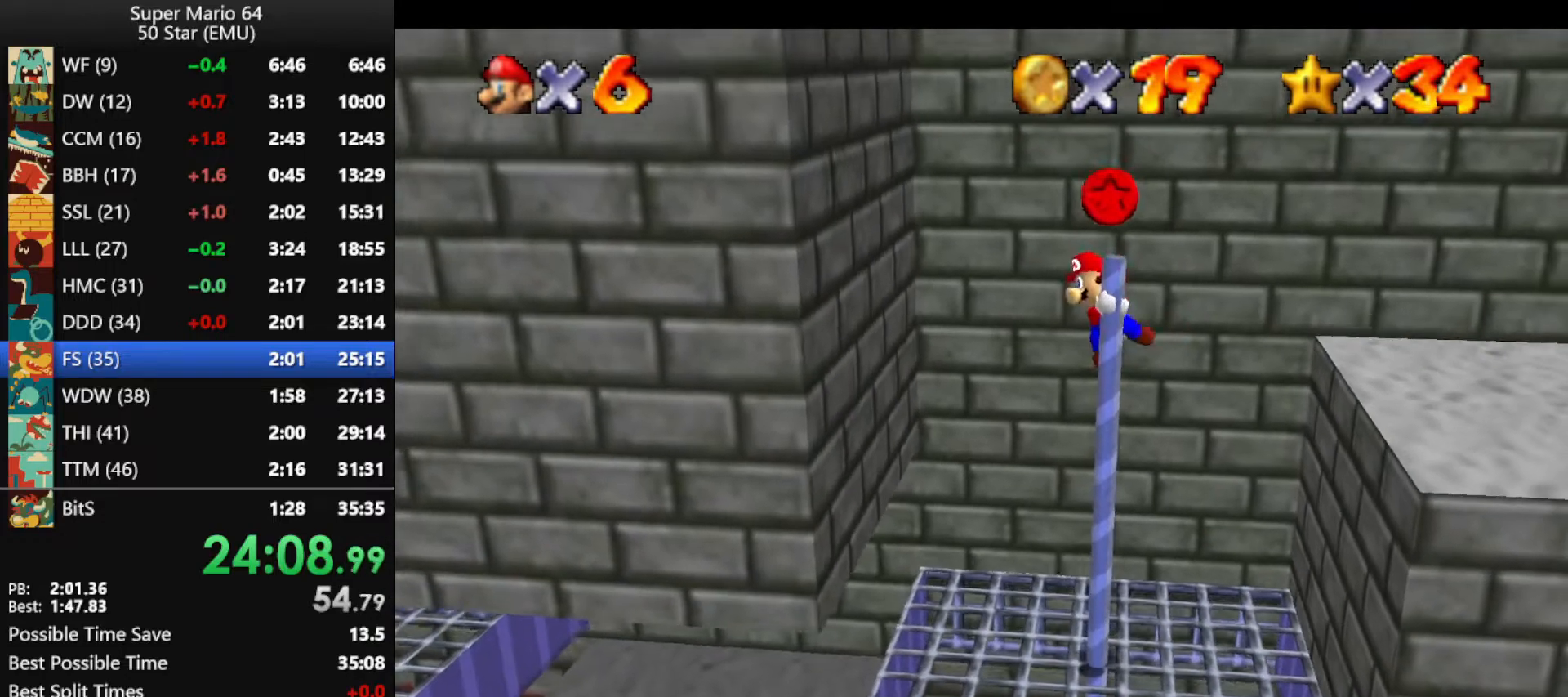
{"buttons": ["A"], "left_stick": "up-left", "events": [[467, "A", "down"], [500, "left_stick", "up-left"]]}
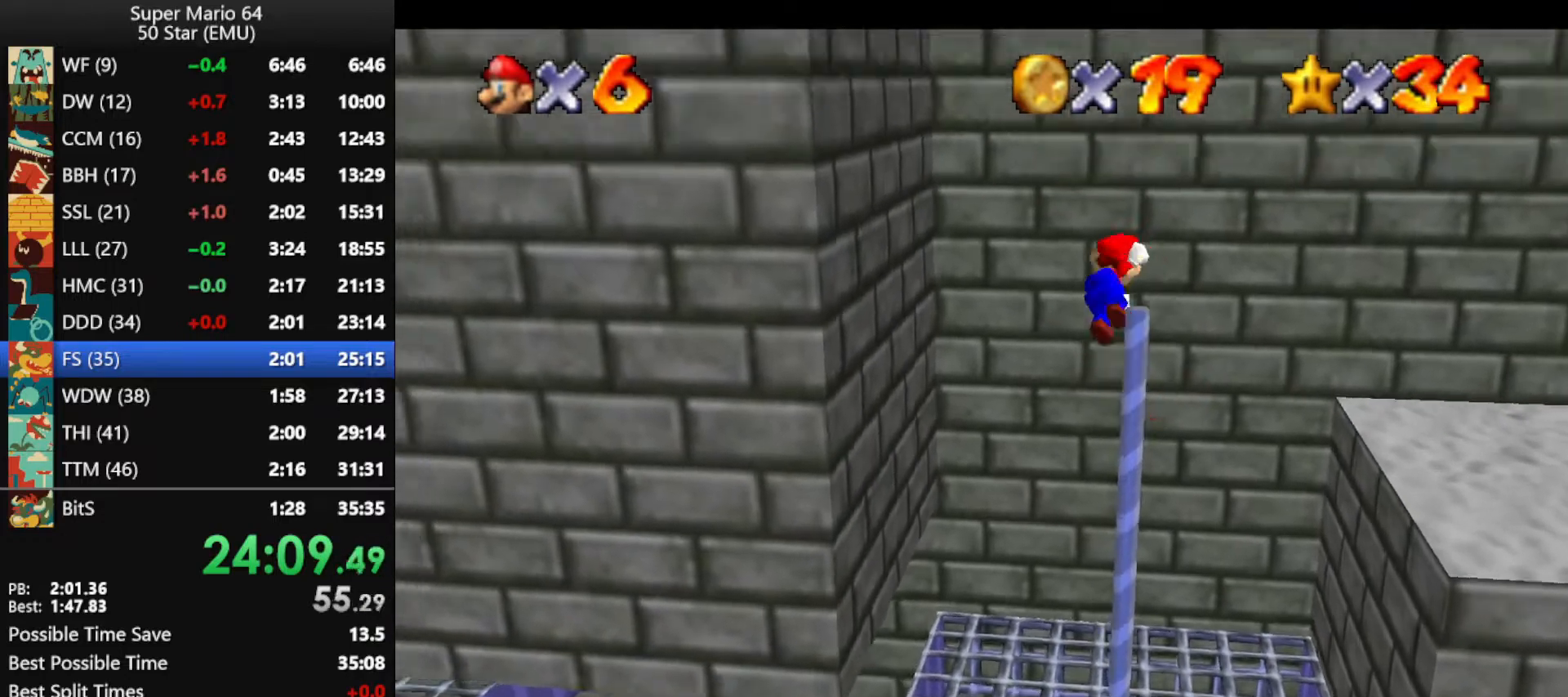
{"buttons": [], "left_stick": "up", "events": [[100, "A", "up"], [133, "left_stick", "up"]]}
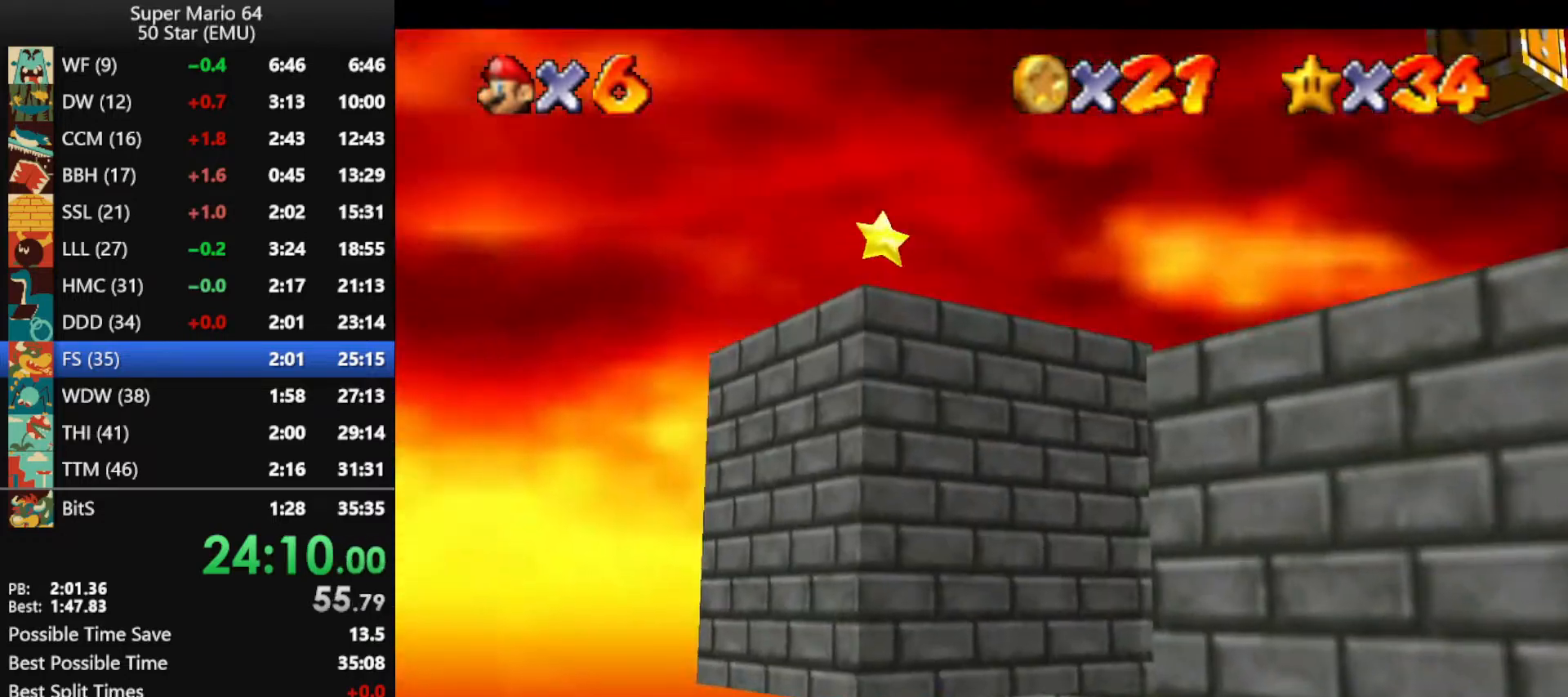
{"buttons": [], "left_stick": "up-left", "events": [[100, "left_stick", "up-left"]]}
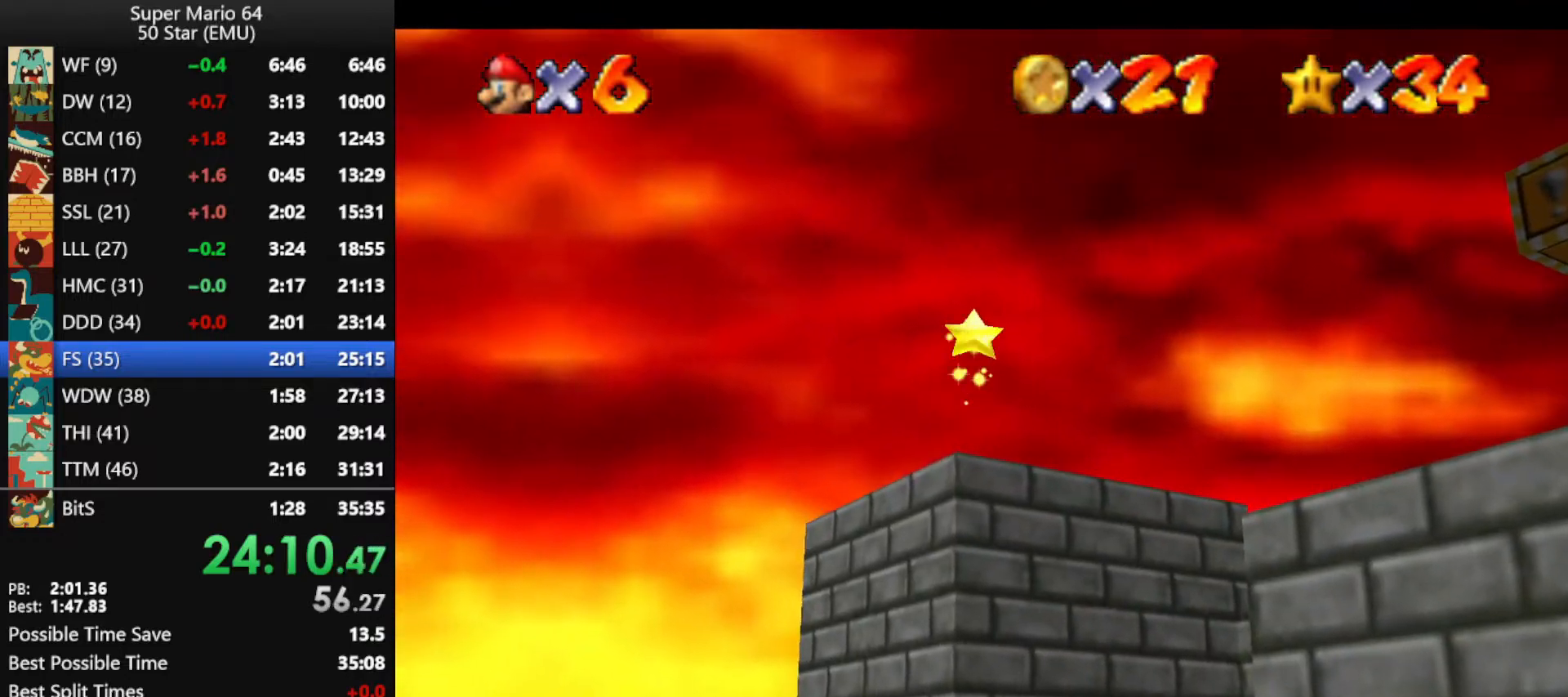
{"buttons": [], "left_stick": "up-left", "events": []}
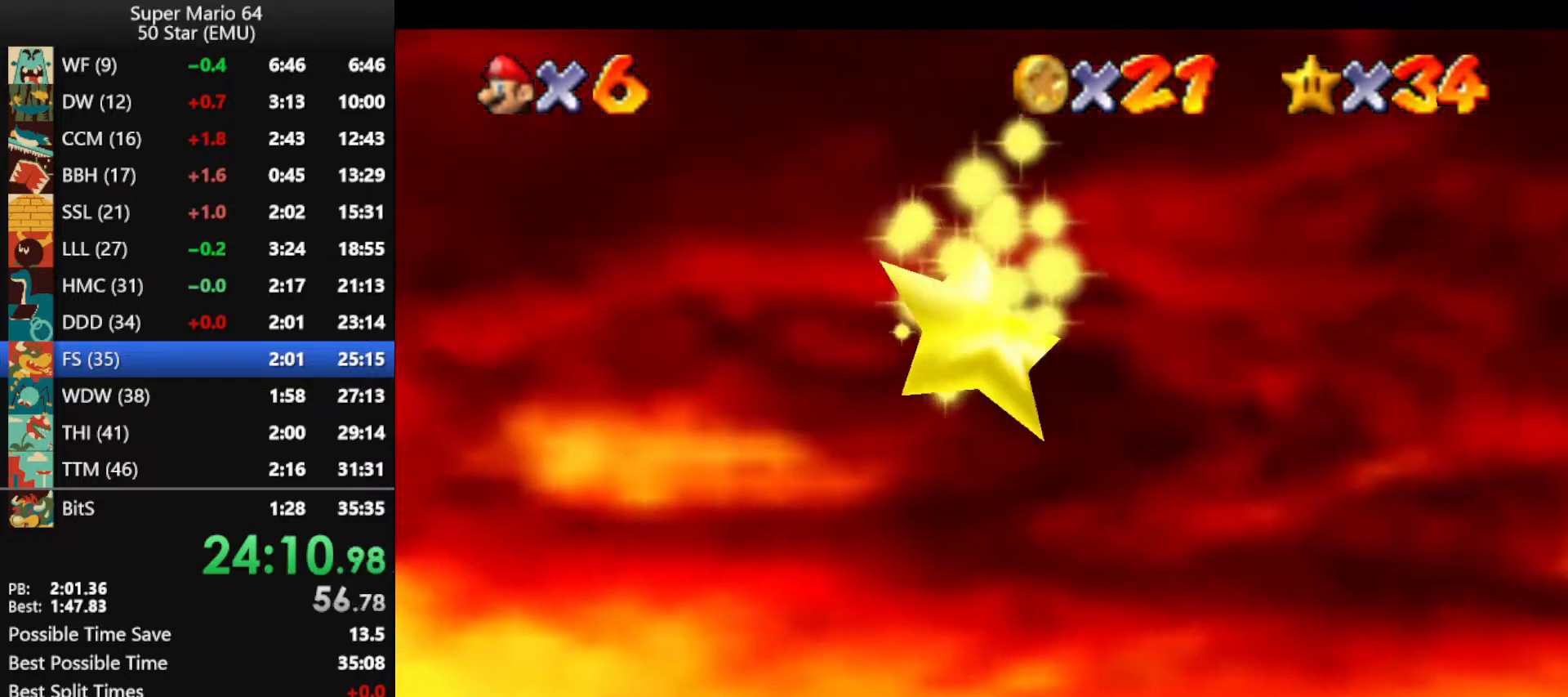
{"buttons": [], "left_stick": "up-left", "events": []}
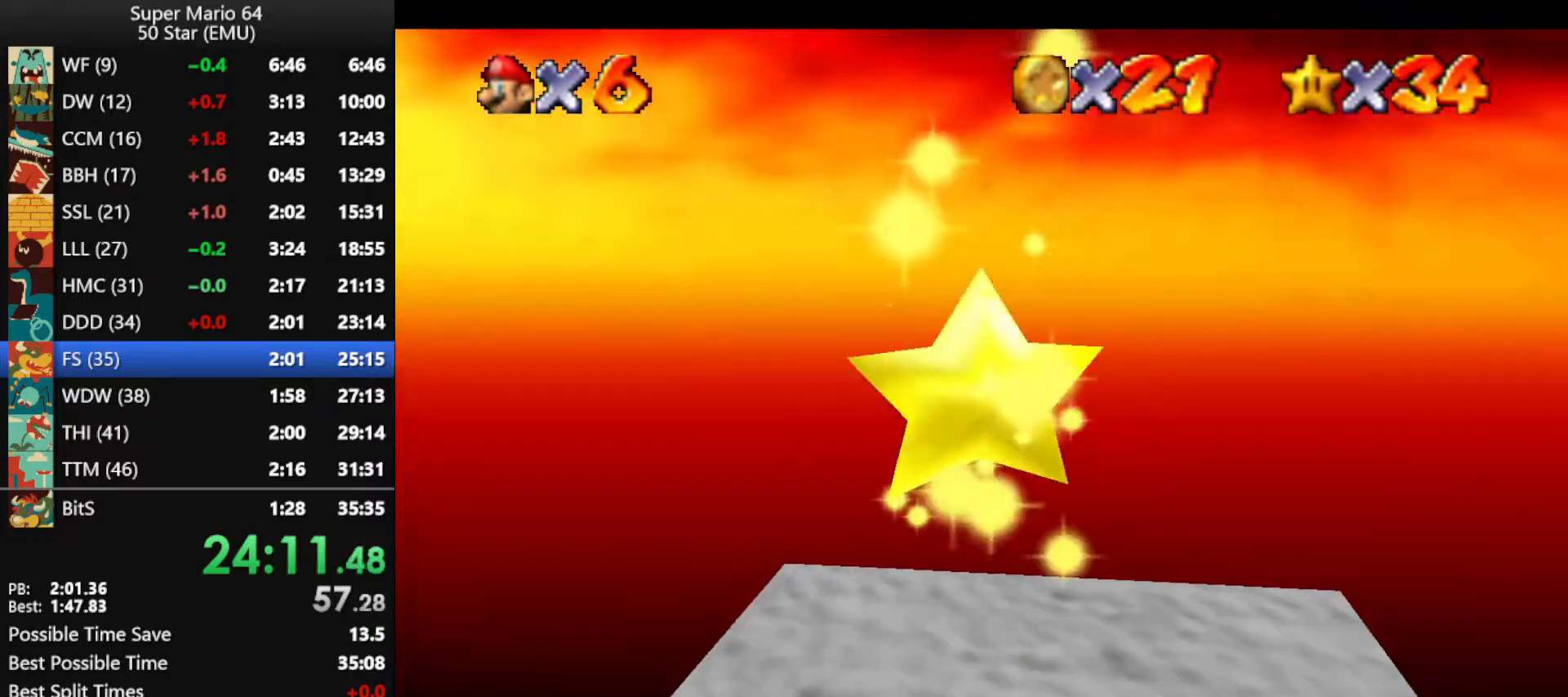
{"buttons": [], "left_stick": "up-left", "events": []}
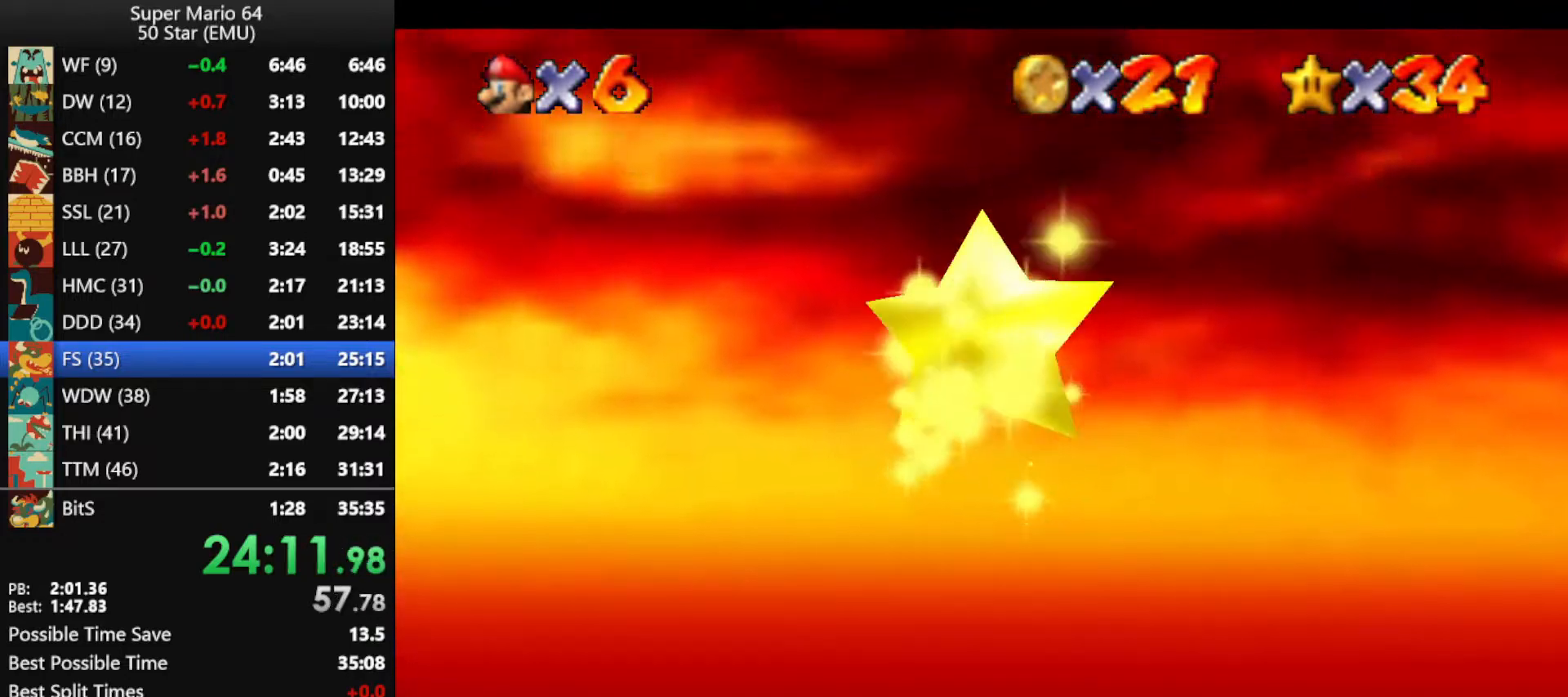
{"buttons": [], "left_stick": "up-left", "events": []}
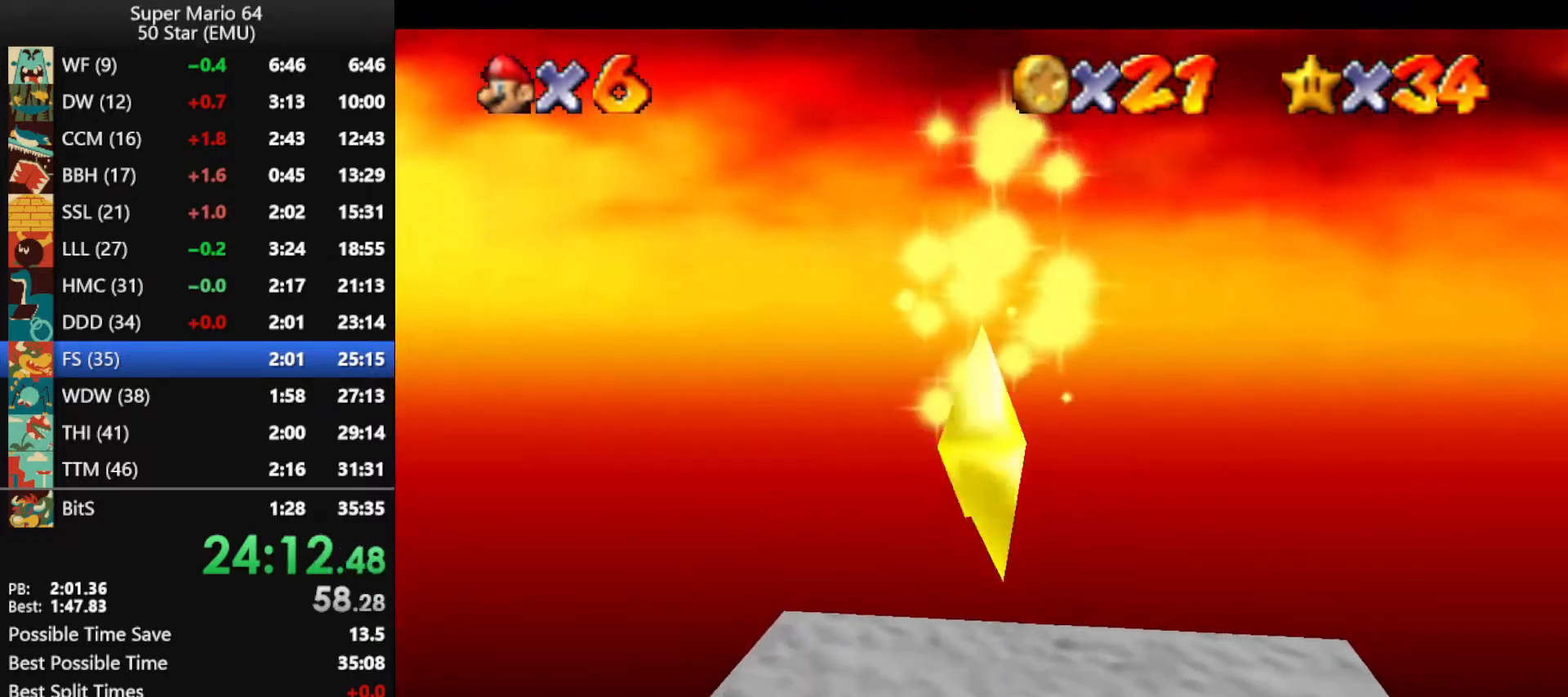
{"buttons": [], "left_stick": "up-left", "events": []}